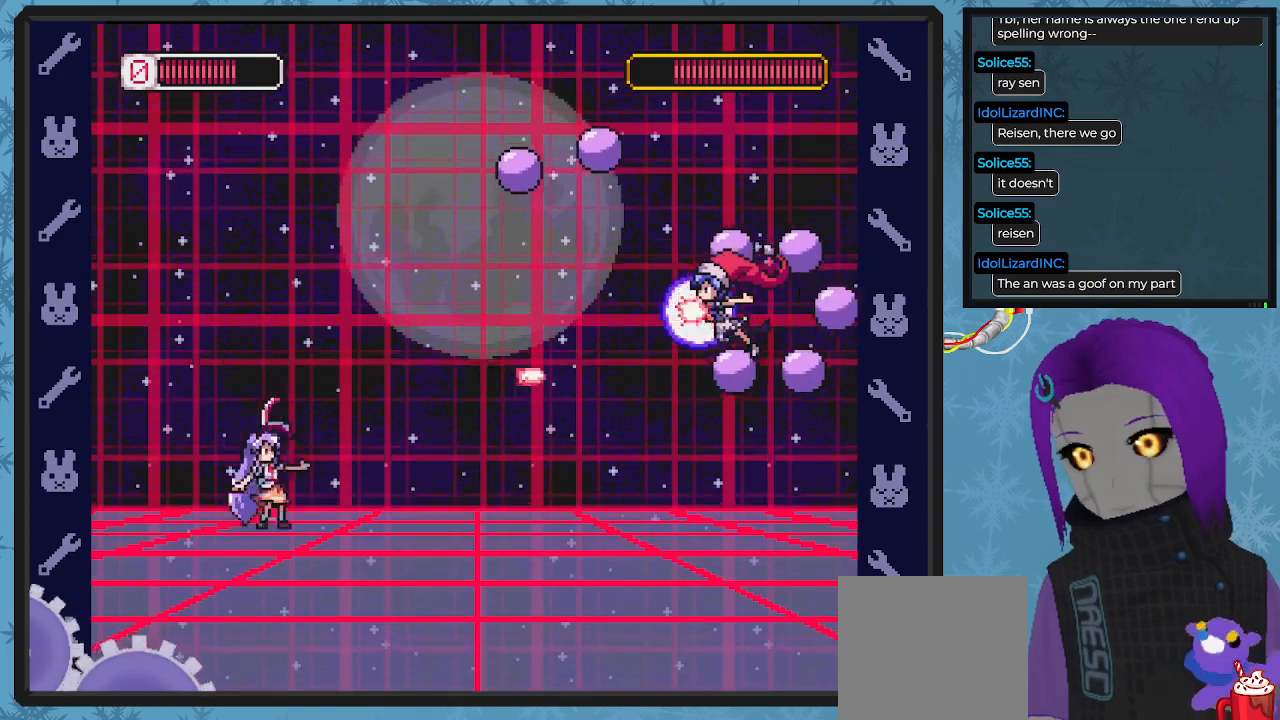
Gameplay with a controller (Xbox layout); each line is a JSON object with the inputs held at the frame after it. "events" lists button and stick changes between this image and that frame as [ms after this image, input, new state], when the widget could be followed in between. Not read: right_stick.
{"buttons": ["X"], "left_stick": "center", "events": [[100, "X", "down"], [200, "A", "up"], [200, "X", "up"], [300, "X", "down"], [400, "X", "up"], [433, "X", "down"]]}
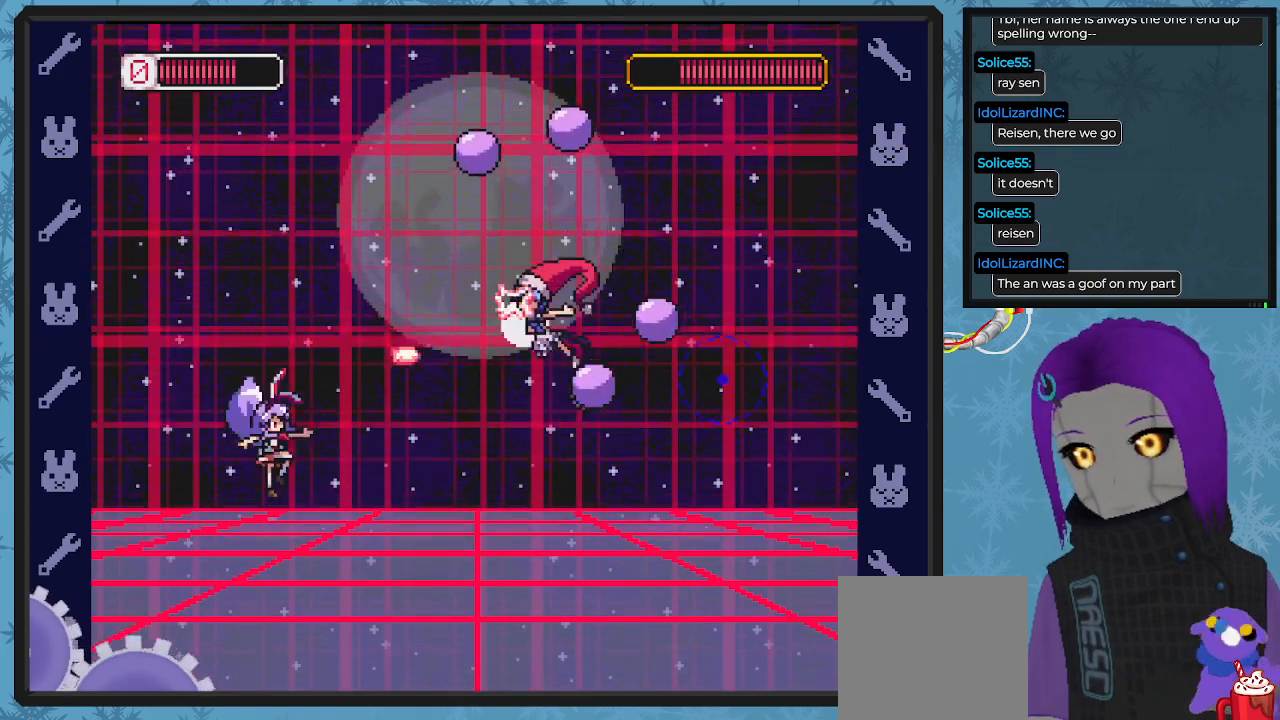
{"buttons": ["X"], "left_stick": "center", "events": [[33, "X", "up"], [67, "X", "down"], [167, "X", "up"], [200, "A", "down"], [267, "X", "down"], [333, "A", "up"], [367, "X", "up"], [433, "X", "down"]]}
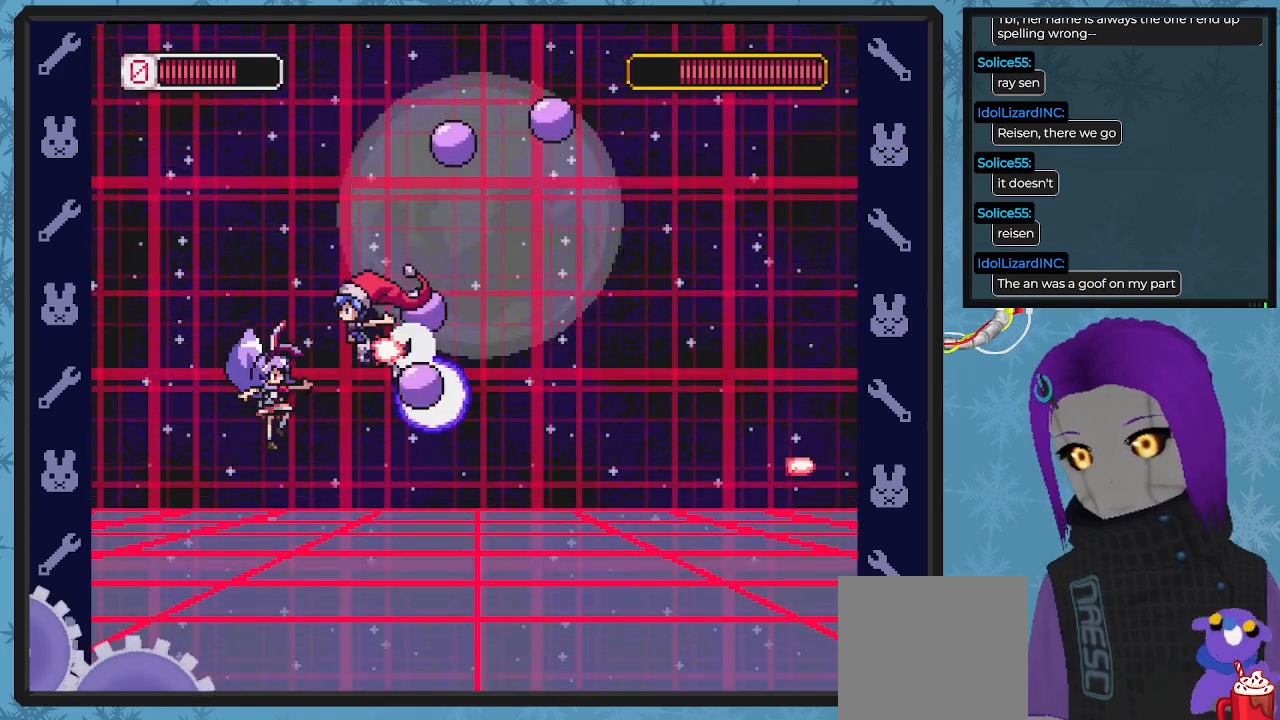
{"buttons": ["DPAD_RIGHT"], "left_stick": "center", "events": [[33, "X", "up"], [67, "X", "down"], [167, "X", "up"], [200, "DPAD_RIGHT", "down"]]}
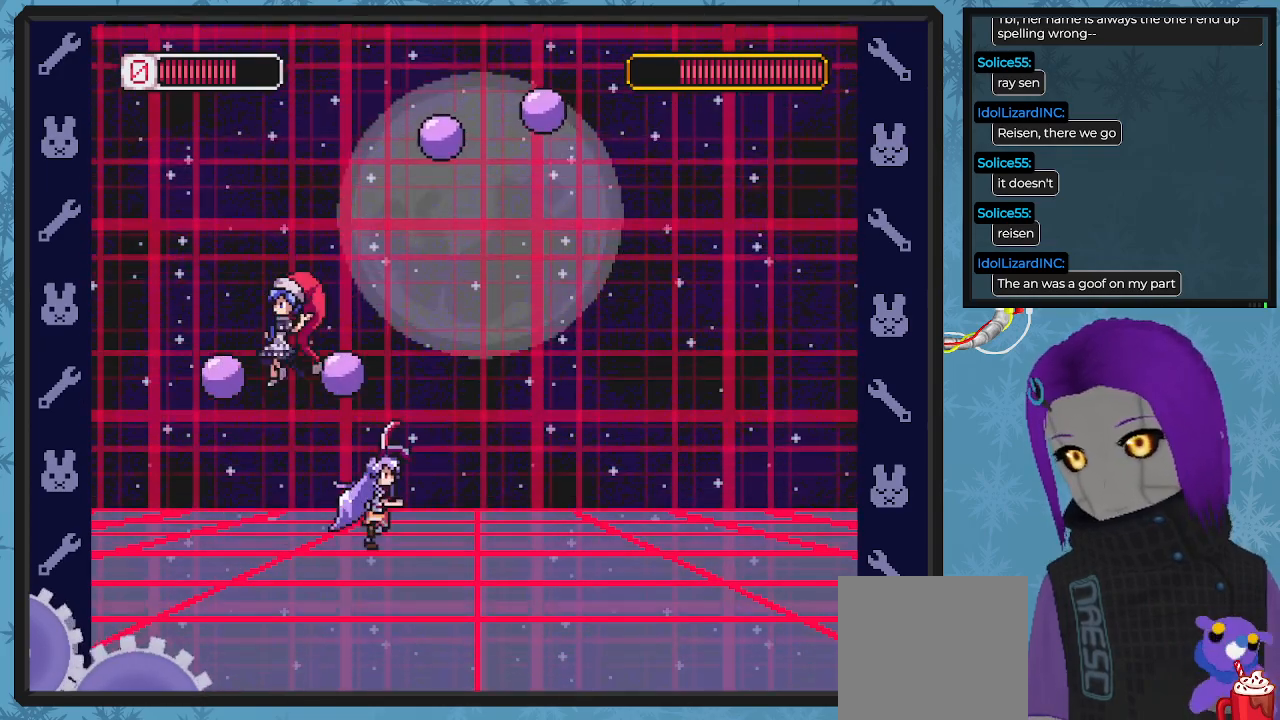
{"buttons": ["A", "X", "DPAD_LEFT"], "left_stick": "center", "events": [[400, "A", "down"], [433, "DPAD_DOWN", "down"], [467, "DPAD_RIGHT", "up"], [500, "DPAD_DOWN", "up"], [500, "DPAD_LEFT", "down"], [500, "X", "down"]]}
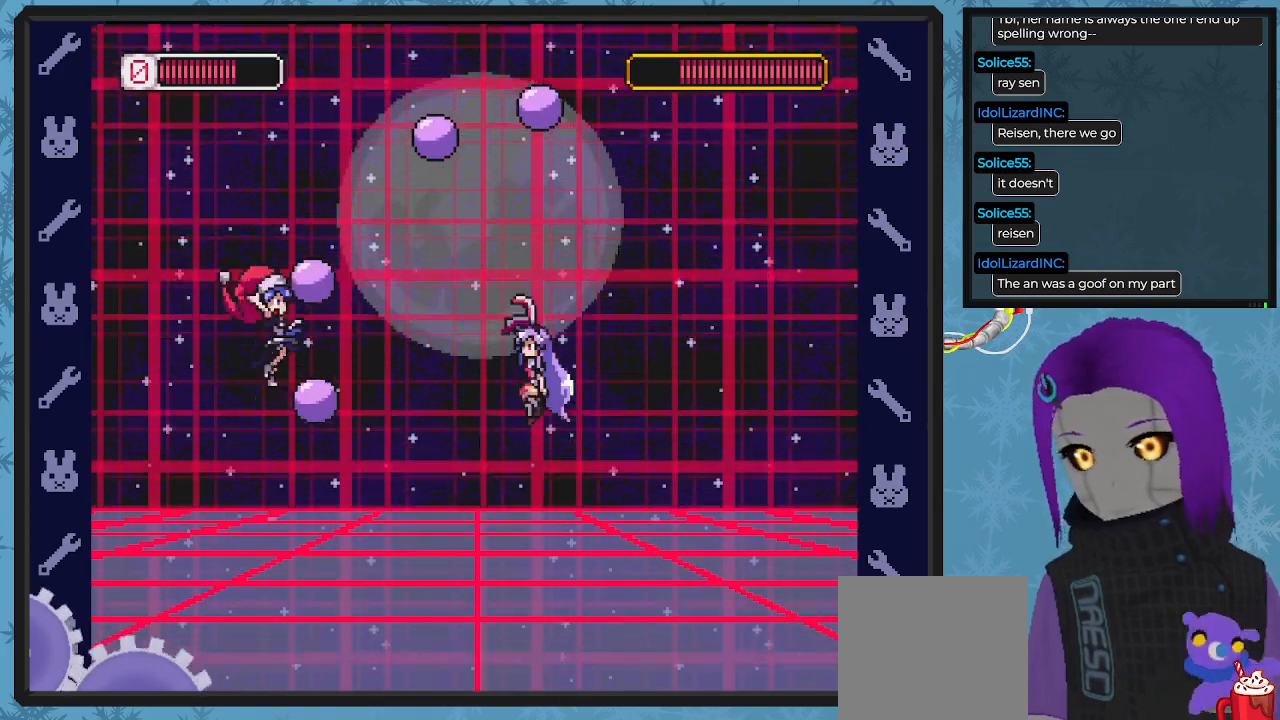
{"buttons": ["DPAD_RIGHT"], "left_stick": "center", "events": [[67, "A", "up"], [100, "X", "up"], [133, "DPAD_LEFT", "up"], [167, "X", "down"], [233, "X", "up"], [300, "X", "down"], [333, "DPAD_RIGHT", "down"], [400, "X", "up"]]}
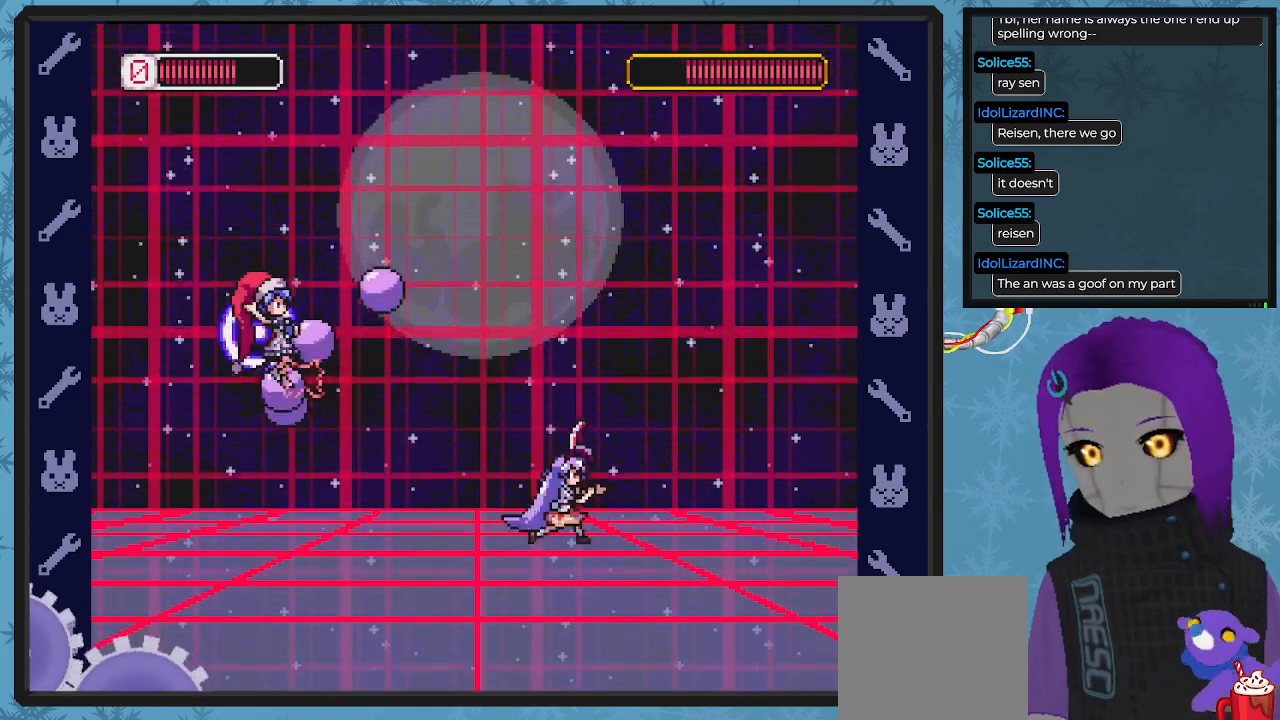
{"buttons": ["DPAD_LEFT"], "left_stick": "center", "events": [[267, "A", "down"], [333, "DPAD_LEFT", "down"], [333, "DPAD_RIGHT", "up"], [367, "X", "down"], [467, "A", "up"], [500, "X", "up"]]}
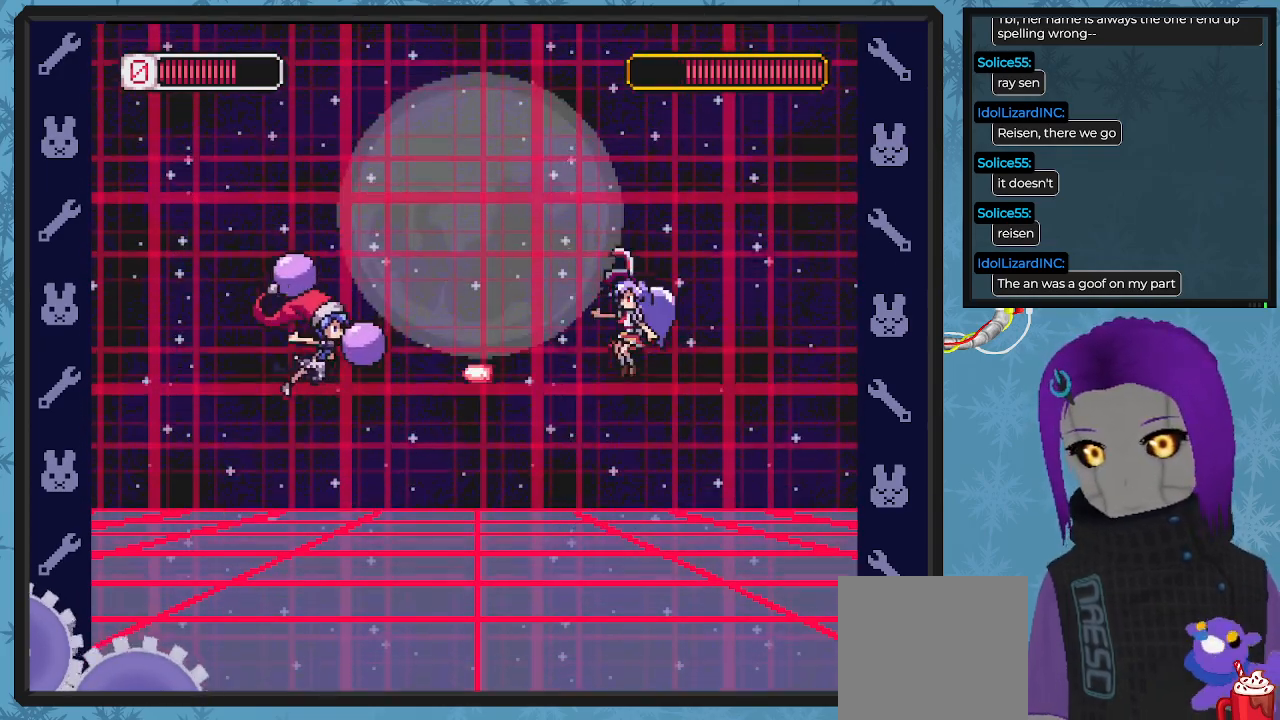
{"buttons": ["DPAD_RIGHT"], "left_stick": "center", "events": [[33, "DPAD_UP", "down"], [67, "DPAD_UP", "up"], [67, "X", "down"], [100, "DPAD_LEFT", "up"], [133, "X", "up"], [200, "X", "down"], [300, "X", "up"], [367, "X", "down"], [400, "DPAD_RIGHT", "down"], [467, "X", "up"]]}
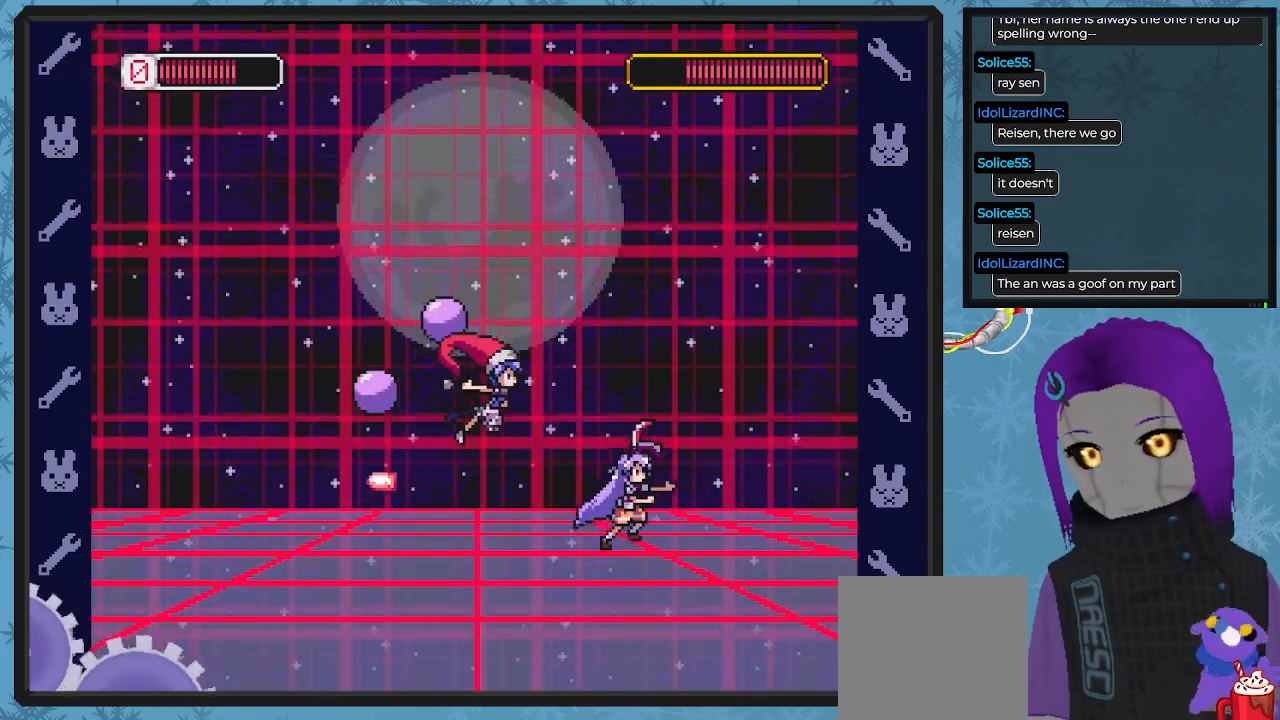
{"buttons": ["B", "DPAD_LEFT"], "left_stick": "center", "events": [[267, "DPAD_DOWN", "down"], [300, "B", "down"], [300, "DPAD_DOWN", "up"], [300, "DPAD_LEFT", "down"], [300, "DPAD_RIGHT", "up"]]}
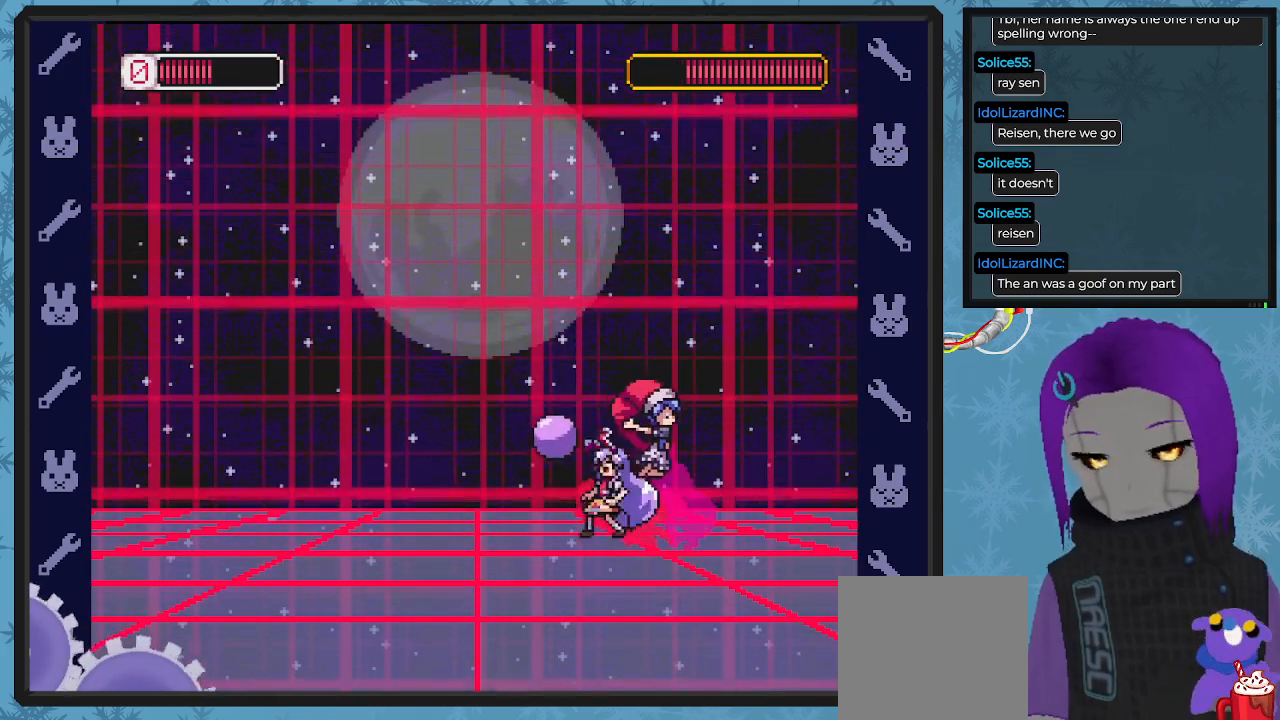
{"buttons": ["B", "DPAD_LEFT"], "left_stick": "center", "events": [[333, "B", "up"], [467, "B", "down"]]}
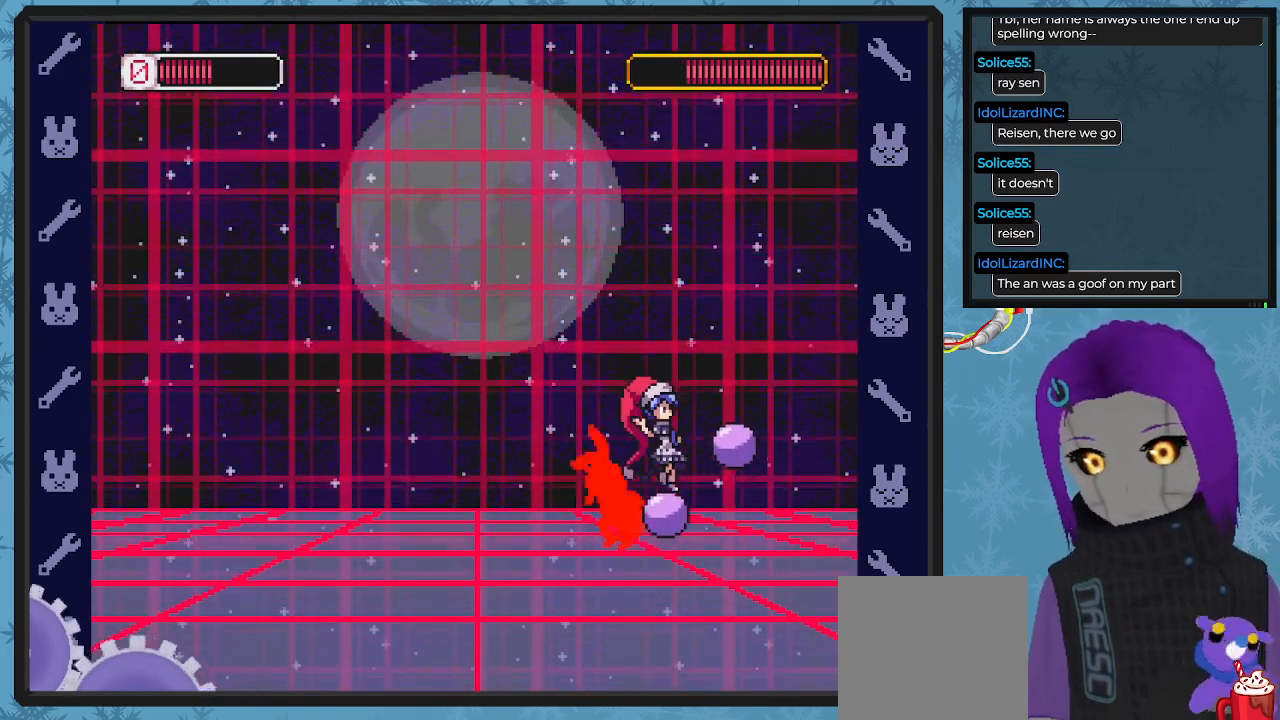
{"buttons": ["B", "DPAD_LEFT"], "left_stick": "center", "events": []}
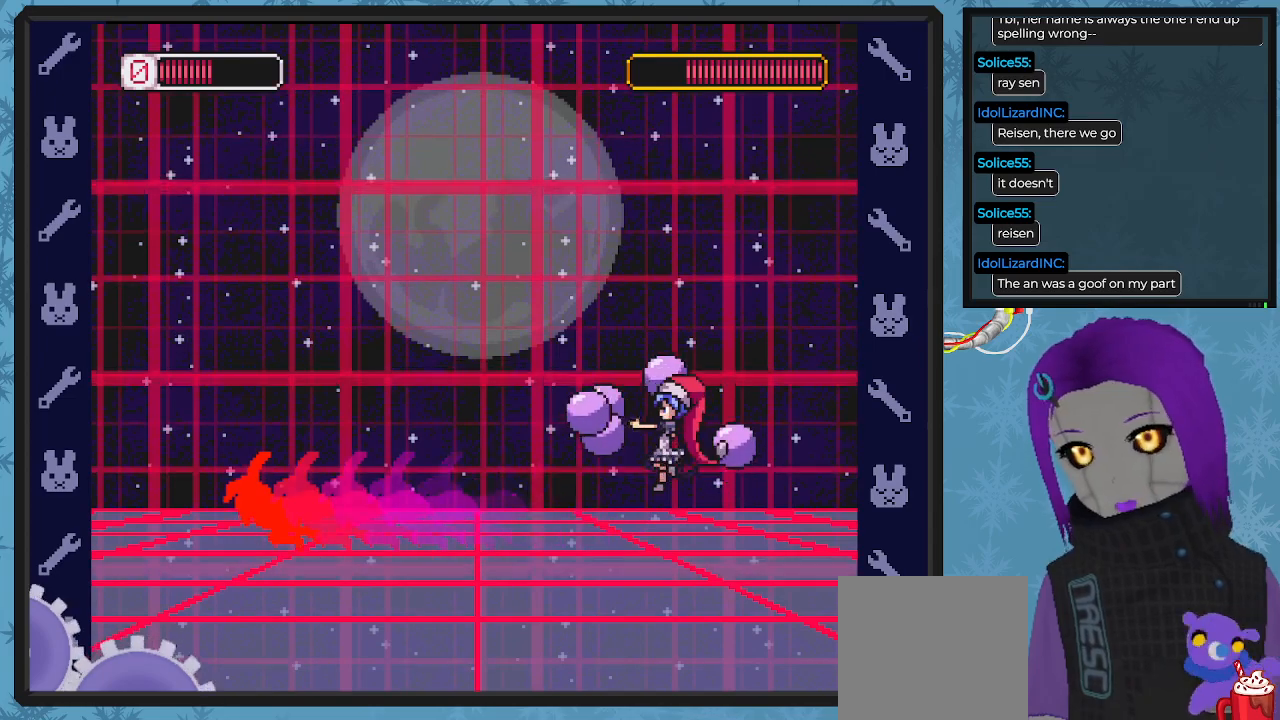
{"buttons": ["X"], "left_stick": "center", "events": [[67, "B", "up"], [67, "DPAD_UP", "down"], [100, "DPAD_LEFT", "up"], [100, "DPAD_RIGHT", "down"], [100, "DPAD_UP", "up"], [133, "A", "down"], [200, "X", "down"], [233, "A", "up"], [267, "DPAD_RIGHT", "up"], [267, "X", "up"], [333, "X", "down"], [433, "X", "up"], [467, "X", "down"]]}
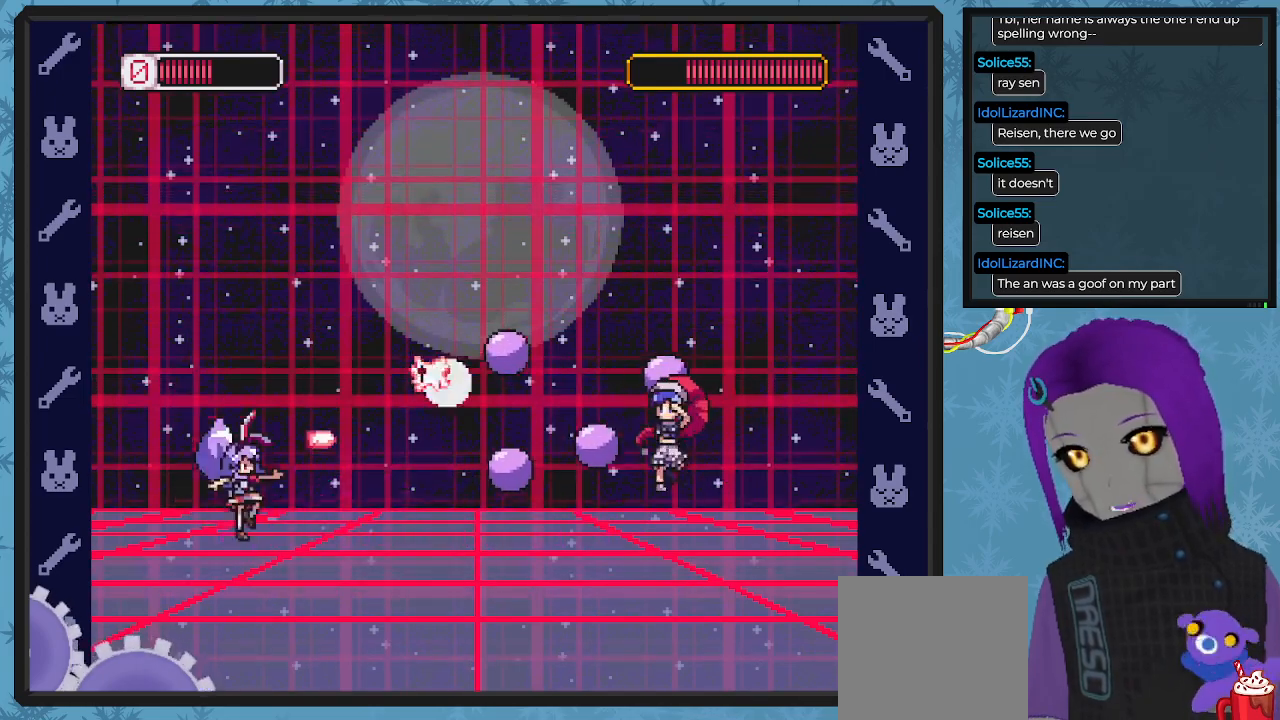
{"buttons": [], "left_stick": "center", "events": [[67, "X", "up"], [133, "A", "down"], [200, "X", "down"], [267, "A", "up"], [300, "X", "up"], [367, "X", "down"], [467, "X", "up"]]}
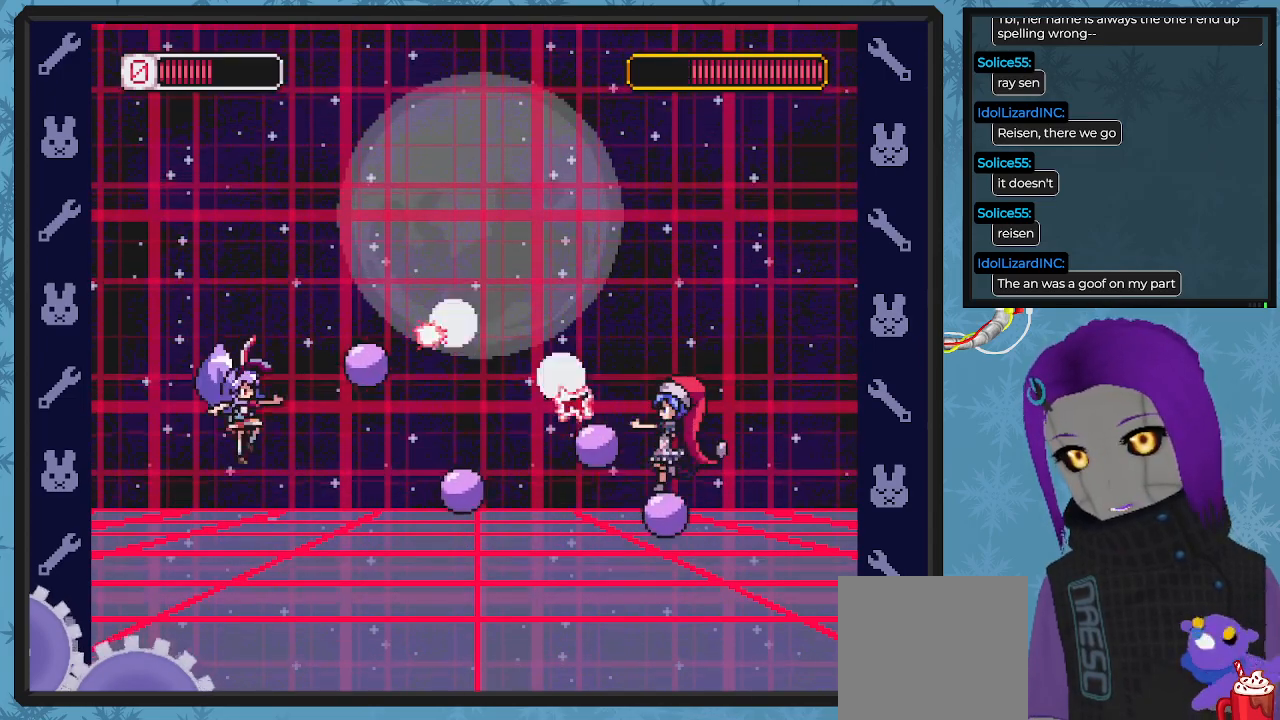
{"buttons": [], "left_stick": "center", "events": [[33, "A", "down"], [167, "X", "down"], [200, "A", "up"], [300, "X", "up"], [367, "X", "down"], [467, "X", "up"]]}
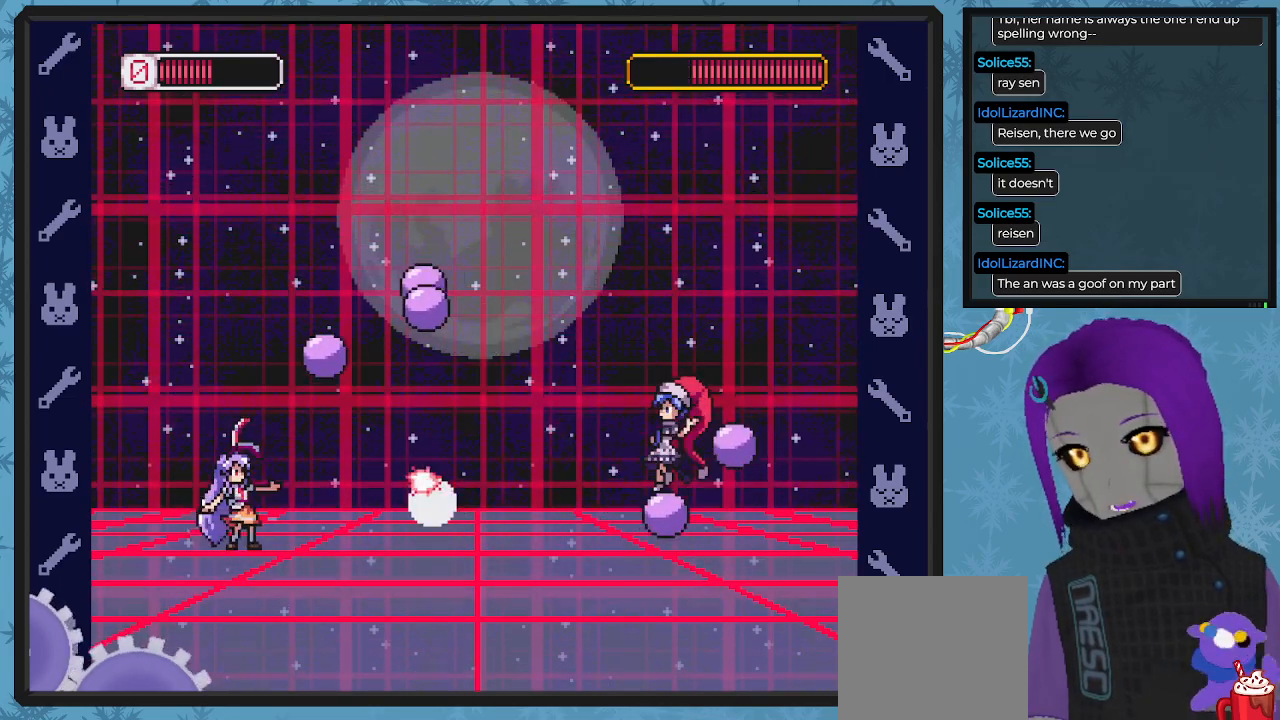
{"buttons": ["X"], "left_stick": "center", "events": [[33, "X", "down"], [100, "X", "up"], [167, "X", "down"], [233, "X", "up"], [300, "X", "down"], [367, "X", "up"], [467, "X", "down"]]}
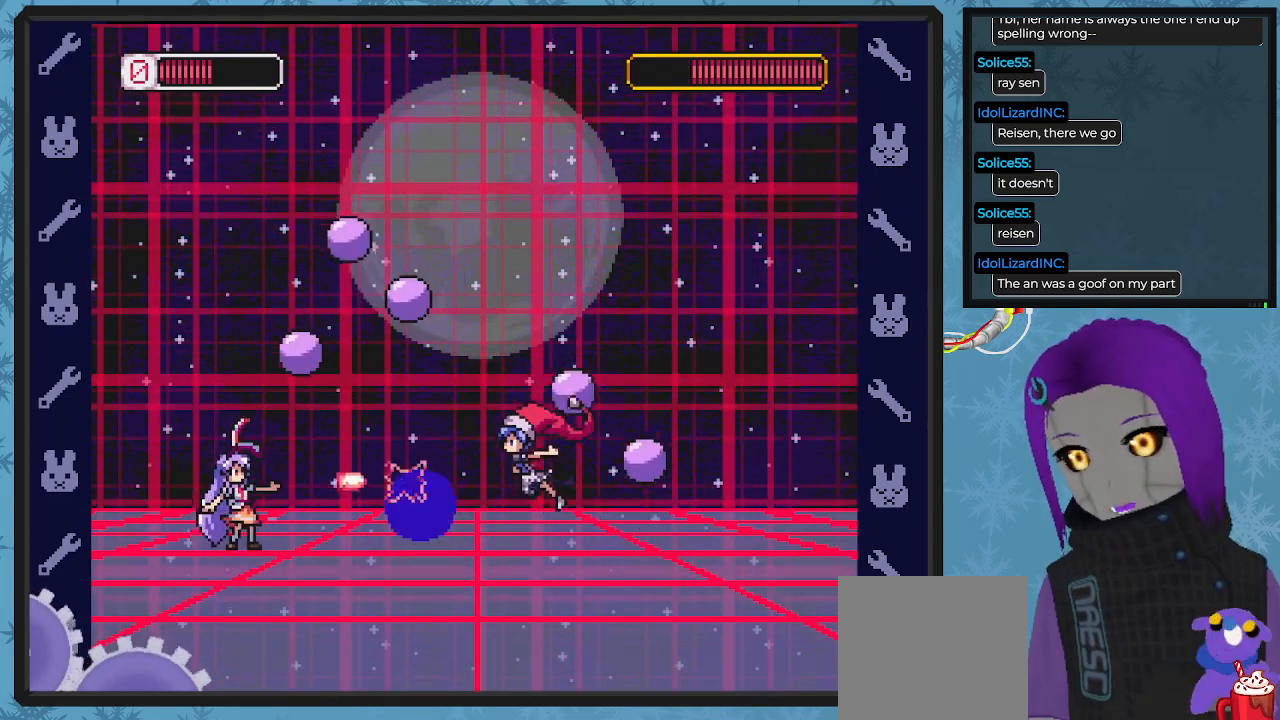
{"buttons": ["DPAD_LEFT"], "left_stick": "center", "events": [[33, "X", "up"], [100, "X", "down"], [167, "X", "up"], [233, "X", "down"], [300, "DPAD_LEFT", "down"], [367, "X", "up"]]}
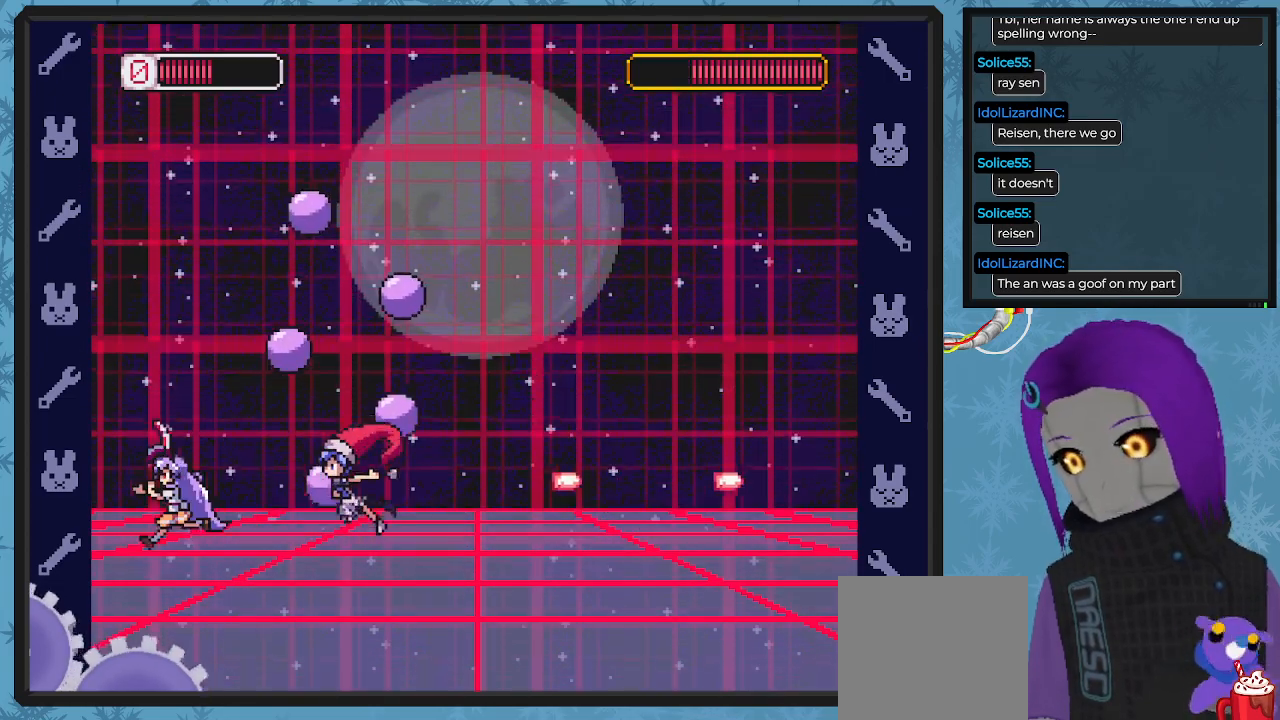
{"buttons": ["A", "DPAD_RIGHT"], "left_stick": "center", "events": [[33, "DPAD_UP", "down"], [100, "DPAD_UP", "up"], [133, "A", "down"], [233, "DPAD_LEFT", "up"], [433, "DPAD_RIGHT", "down"]]}
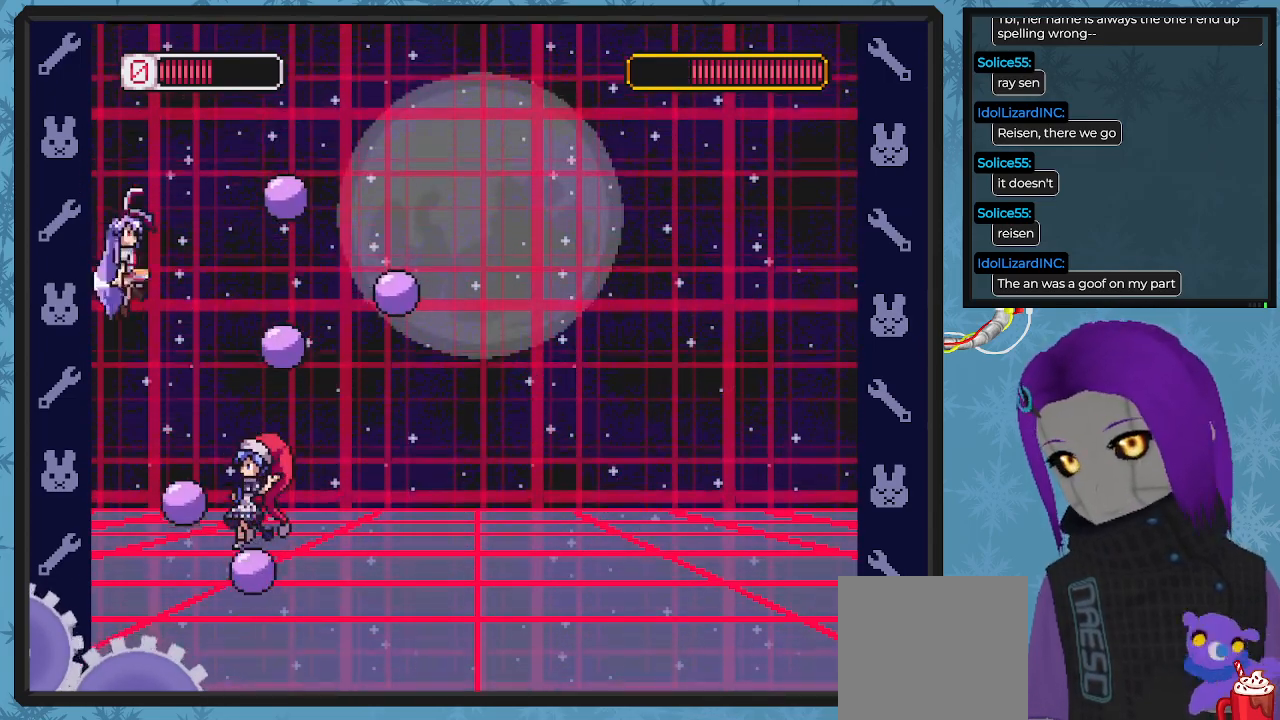
{"buttons": [], "left_stick": "center", "events": [[33, "DPAD_RIGHT", "up"], [67, "DPAD_RIGHT", "down"], [167, "DPAD_RIGHT", "up"], [200, "A", "up"], [200, "DPAD_LEFT", "down"], [333, "DPAD_LEFT", "up"], [333, "DPAD_UP", "down"], [400, "DPAD_UP", "up"]]}
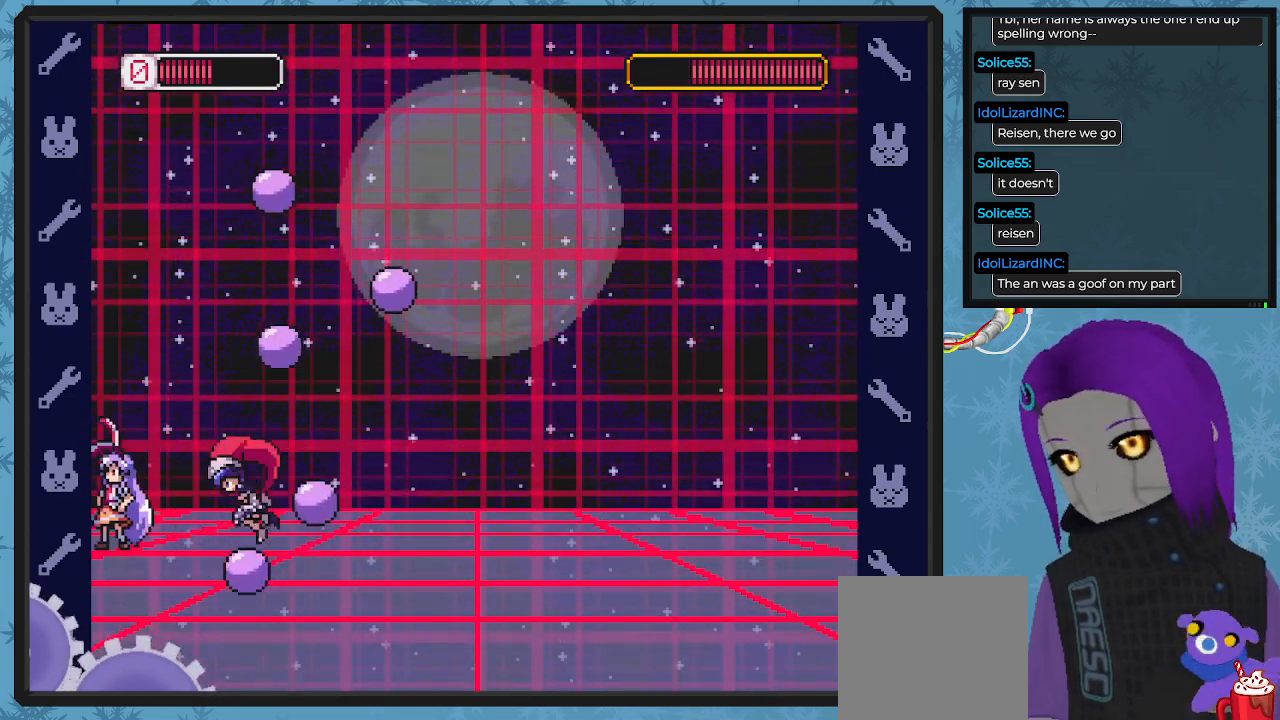
{"buttons": ["A"], "left_stick": "center", "events": [[100, "DPAD_RIGHT", "down"], [167, "A", "down"], [167, "DPAD_RIGHT", "up"]]}
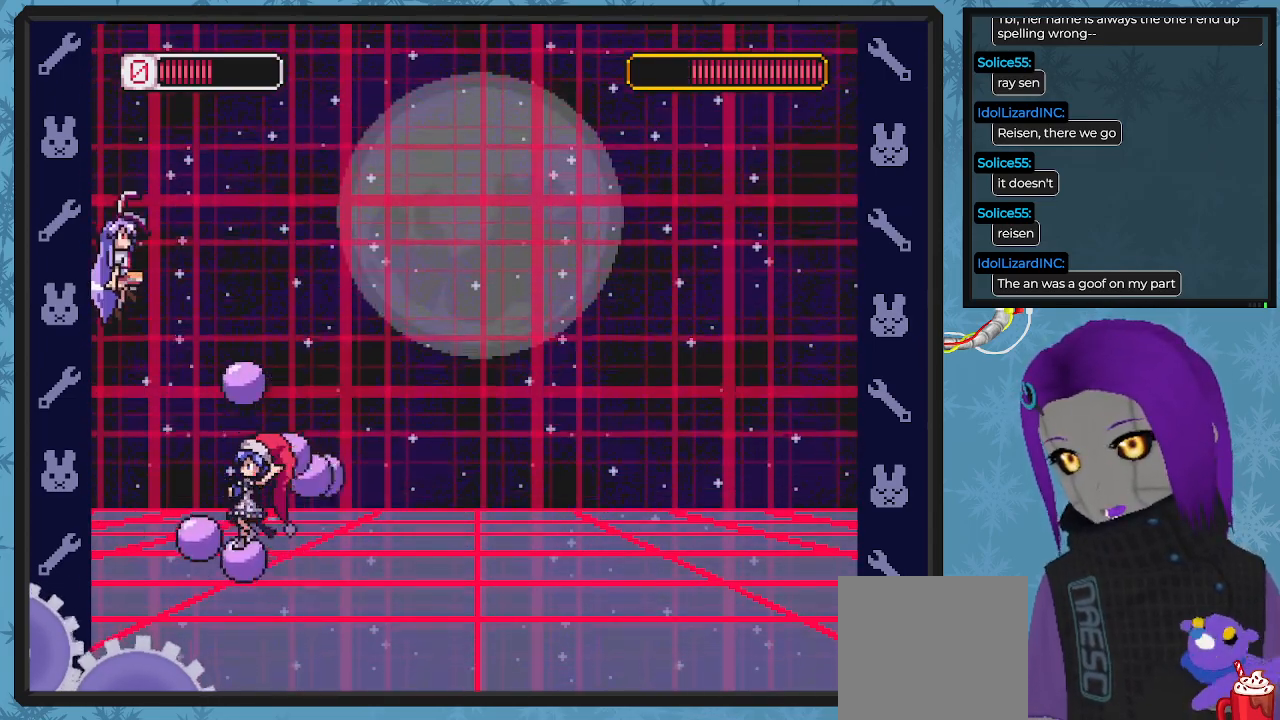
{"buttons": [], "left_stick": "center", "events": [[300, "A", "up"]]}
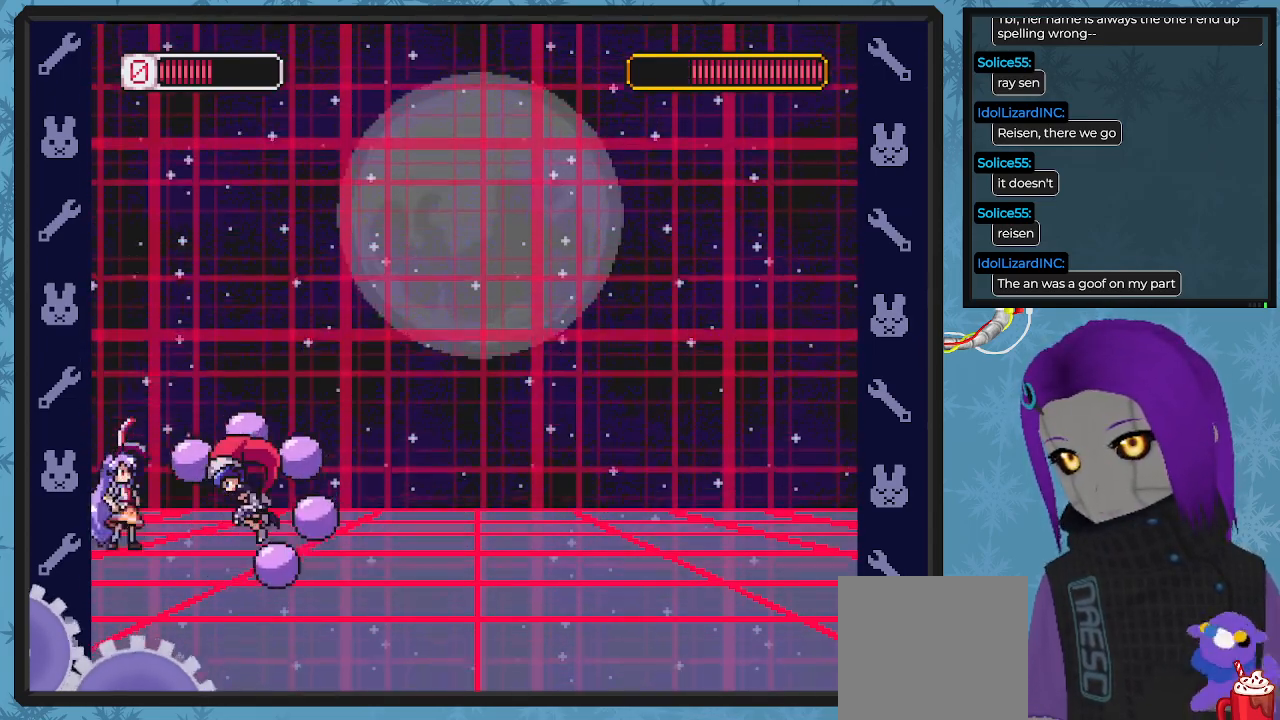
{"buttons": ["A", "DPAD_DOWN", "DPAD_RIGHT"], "left_stick": "center", "events": [[33, "A", "down"], [100, "DPAD_RIGHT", "down"], [167, "DPAD_DOWN", "down"]]}
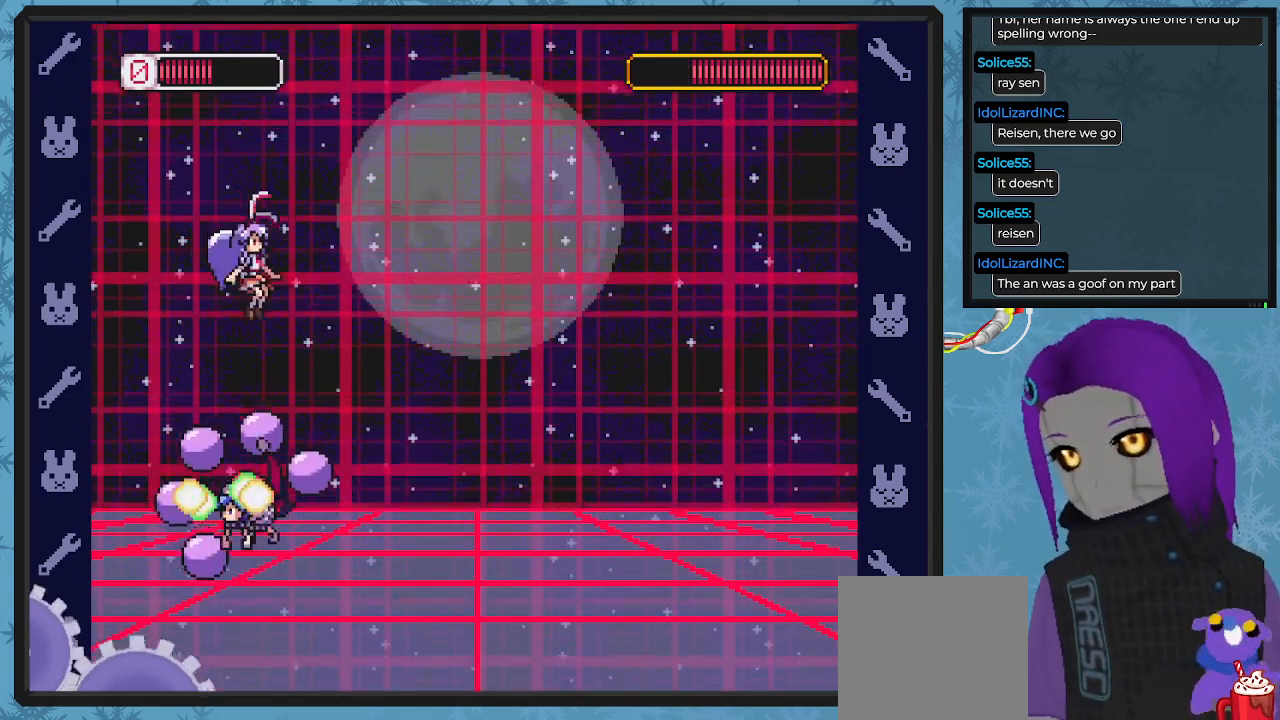
{"buttons": ["B", "DPAD_DOWN", "DPAD_RIGHT"], "left_stick": "center", "events": [[333, "A", "up"], [367, "B", "down"]]}
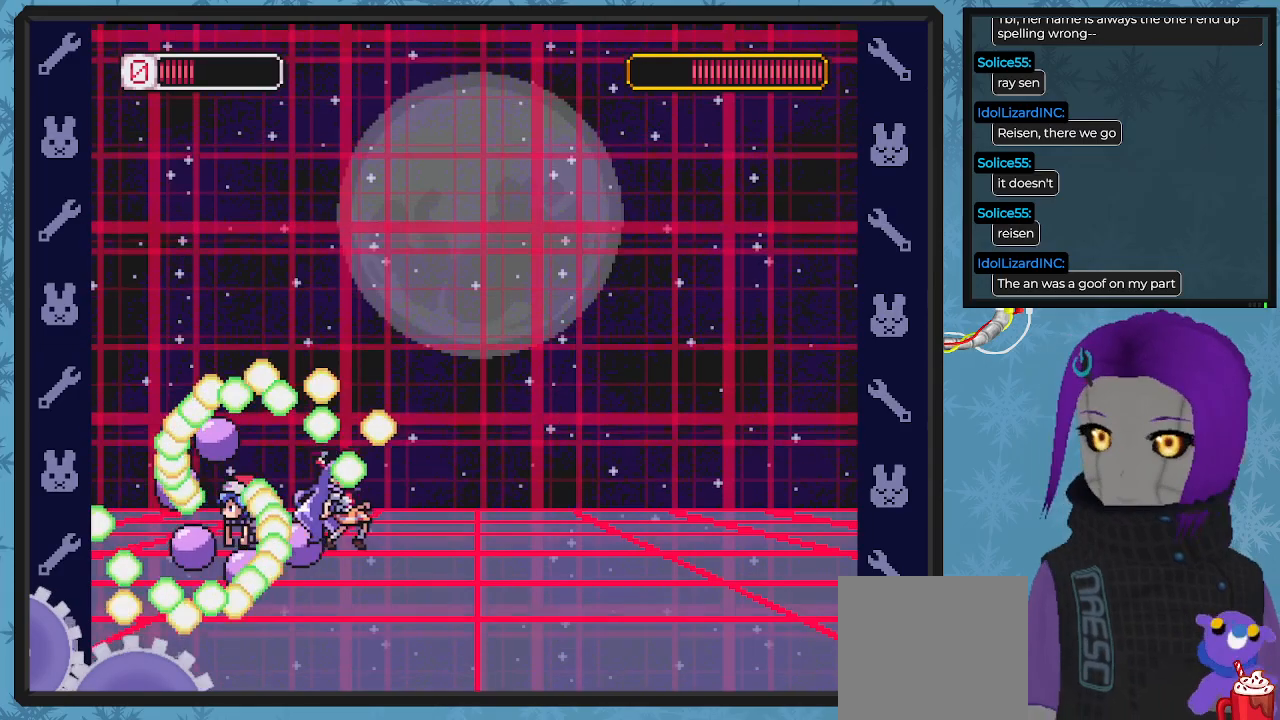
{"buttons": ["B", "DPAD_DOWN", "DPAD_RIGHT"], "left_stick": "center", "events": [[200, "B", "up"], [300, "B", "down"]]}
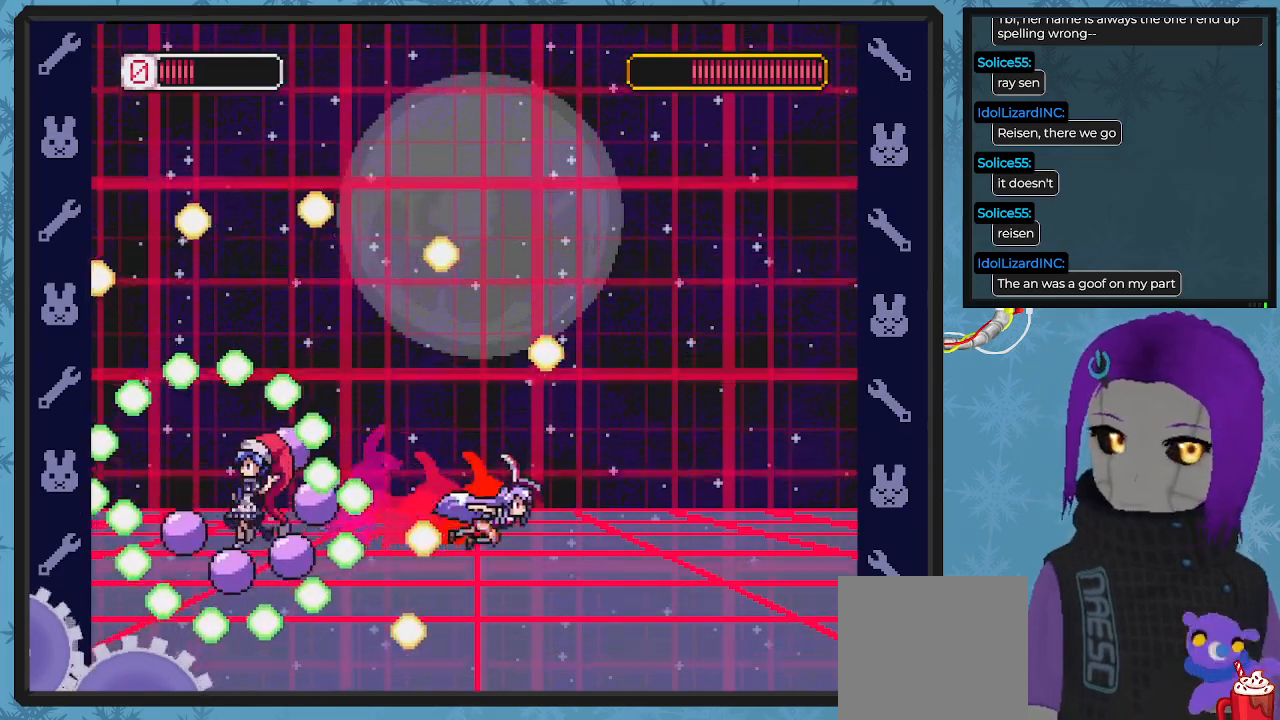
{"buttons": ["X", "DPAD_LEFT"], "left_stick": "center", "events": [[333, "DPAD_DOWN", "up"], [367, "DPAD_DOWN", "down"], [400, "B", "up"], [400, "DPAD_RIGHT", "up"], [433, "DPAD_DOWN", "up"], [433, "DPAD_LEFT", "down"], [500, "X", "down"]]}
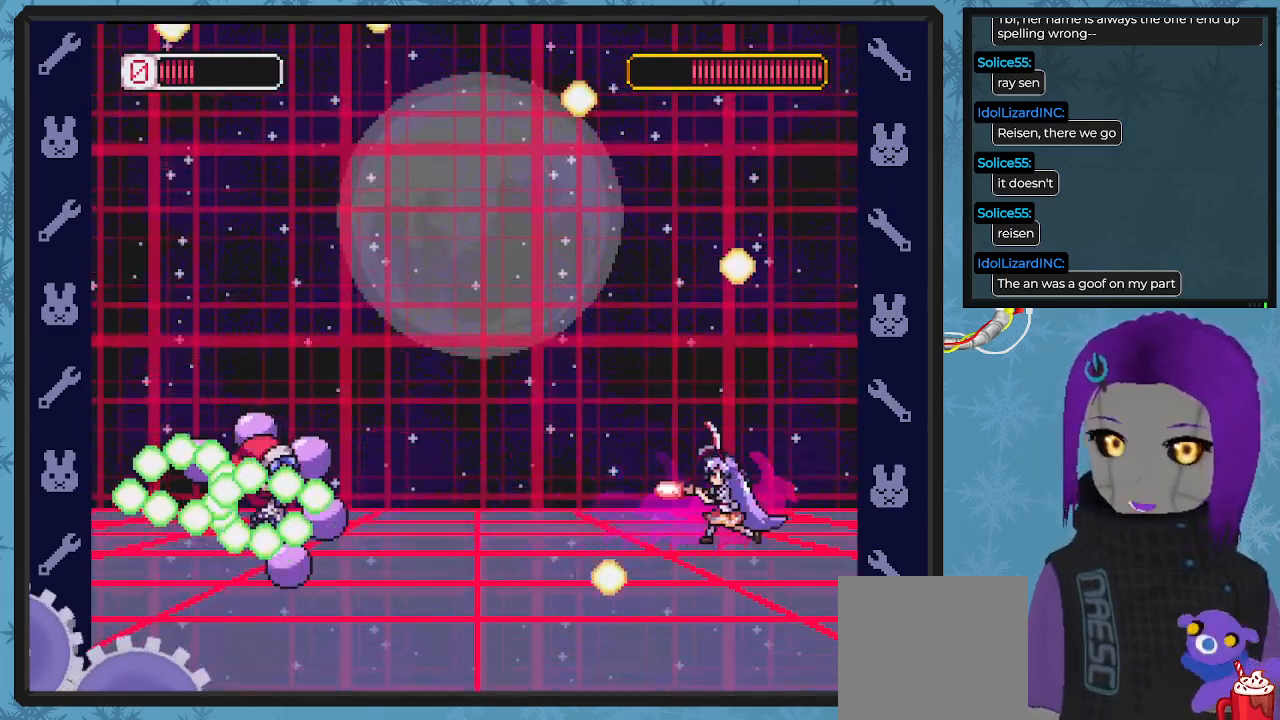
{"buttons": ["X"], "left_stick": "center", "events": [[67, "DPAD_LEFT", "up"], [67, "X", "up"], [167, "X", "down"], [200, "X", "up"], [300, "X", "down"], [367, "X", "up"], [433, "X", "down"]]}
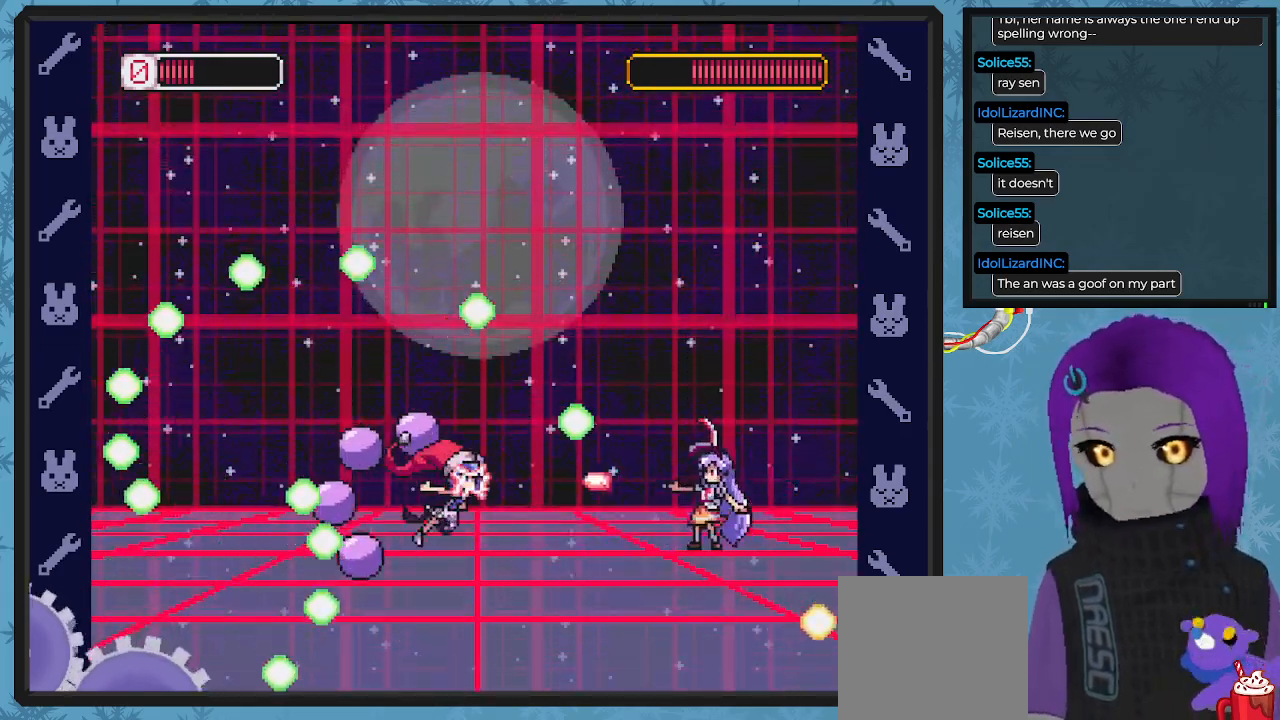
{"buttons": ["A"], "left_stick": "center", "events": [[33, "X", "up"], [100, "X", "down"], [167, "X", "up"], [233, "X", "down"], [333, "DPAD_RIGHT", "down"], [333, "X", "up"], [467, "A", "down"], [467, "DPAD_DOWN", "down"], [500, "DPAD_DOWN", "up"], [500, "DPAD_RIGHT", "up"]]}
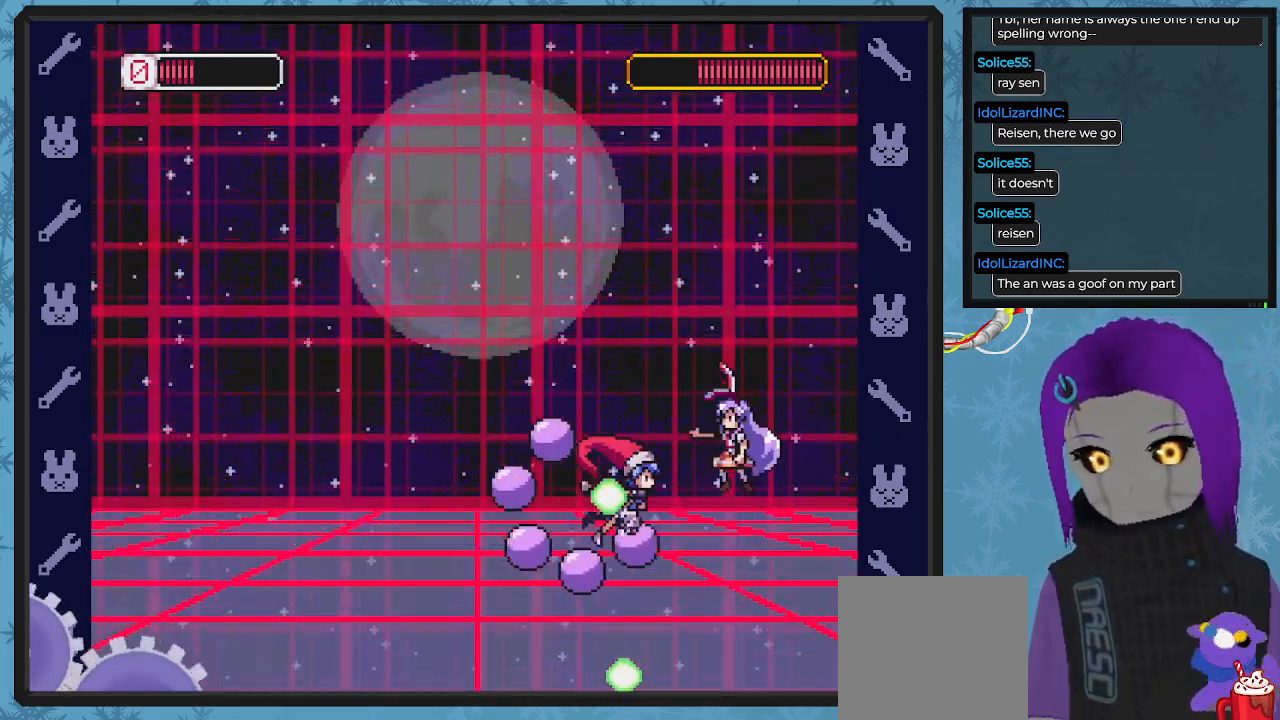
{"buttons": ["A", "DPAD_LEFT"], "left_stick": "center", "events": [[33, "DPAD_LEFT", "down"]]}
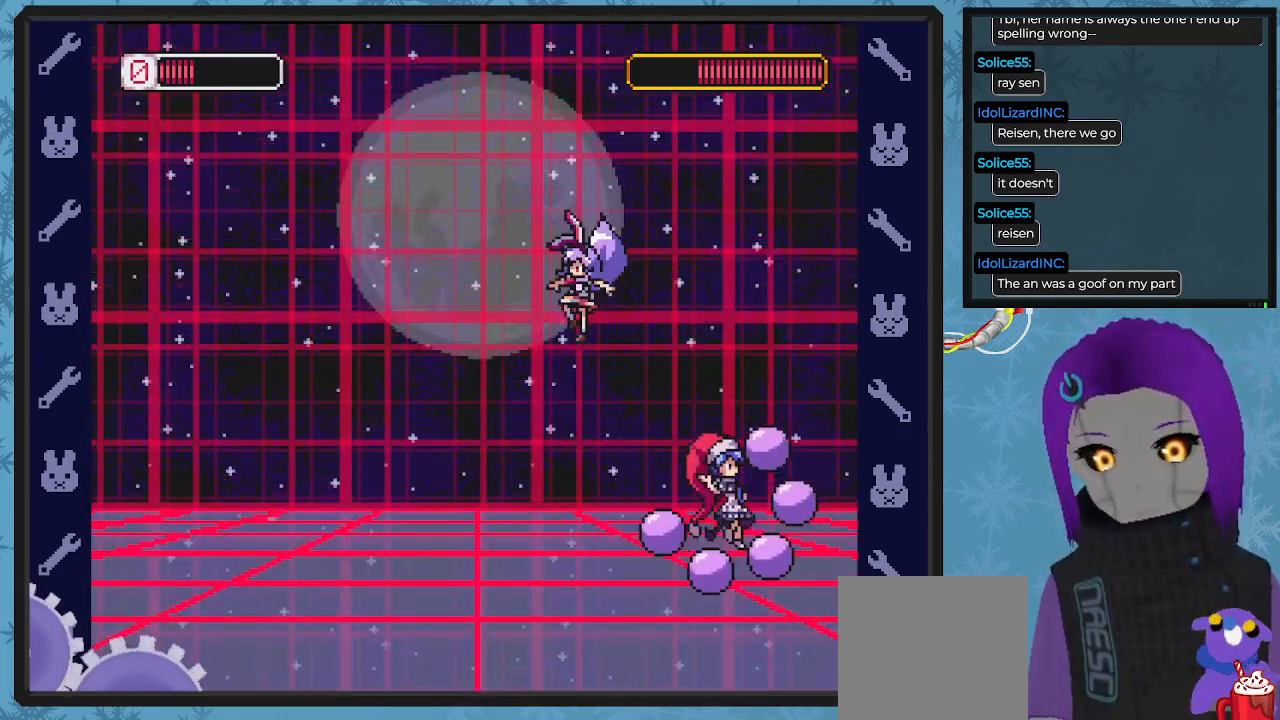
{"buttons": ["B", "DPAD_LEFT"], "left_stick": "center", "events": [[33, "A", "up"], [300, "B", "down"]]}
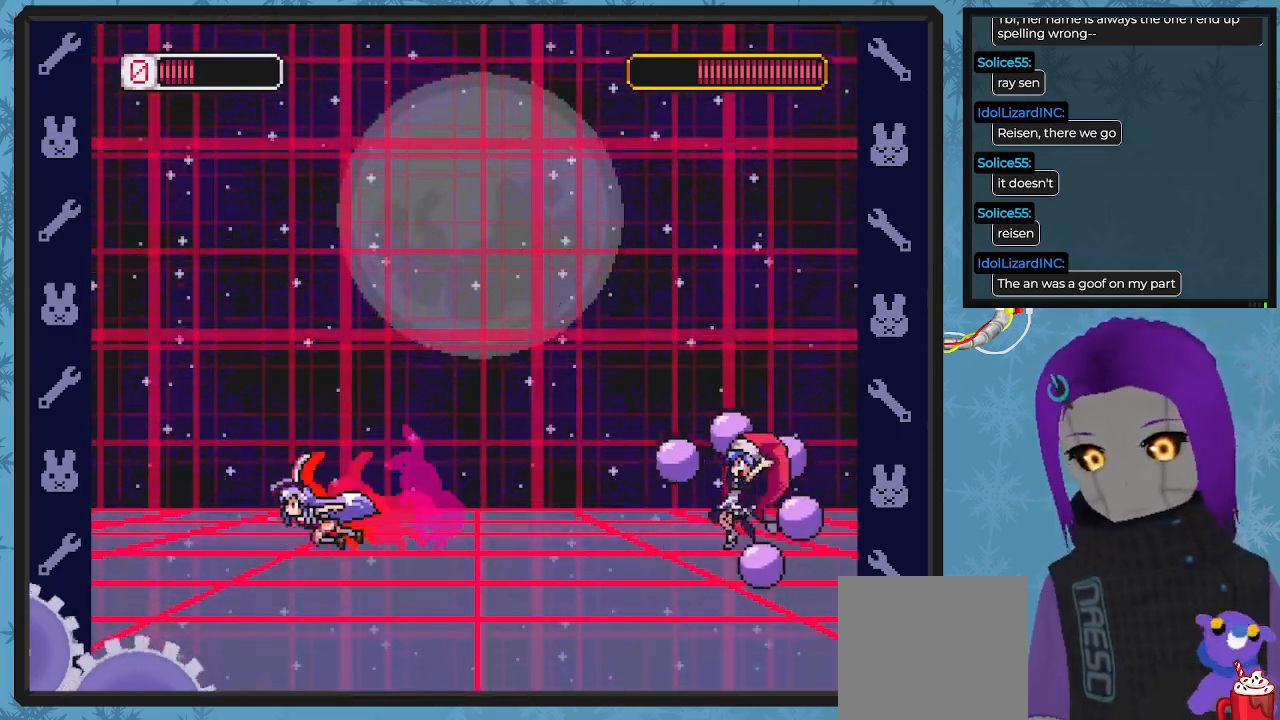
{"buttons": ["X"], "left_stick": "center", "events": [[100, "B", "up"], [133, "DPAD_LEFT", "up"], [133, "DPAD_RIGHT", "down"], [200, "X", "down"], [267, "X", "up"], [300, "DPAD_RIGHT", "up"], [367, "X", "down"], [433, "X", "up"], [500, "X", "down"]]}
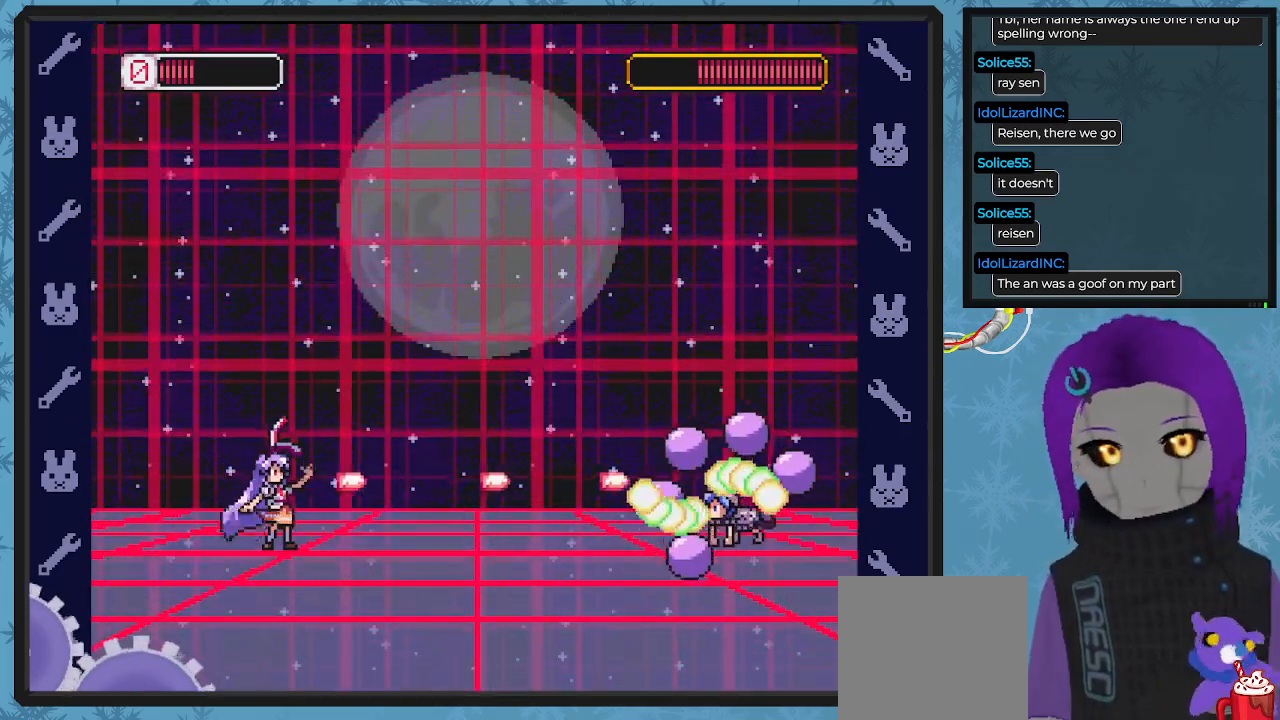
{"buttons": [], "left_stick": "center", "events": [[100, "X", "up"], [133, "X", "down"], [233, "X", "up"], [300, "X", "down"], [367, "X", "up"], [433, "X", "down"], [500, "X", "up"]]}
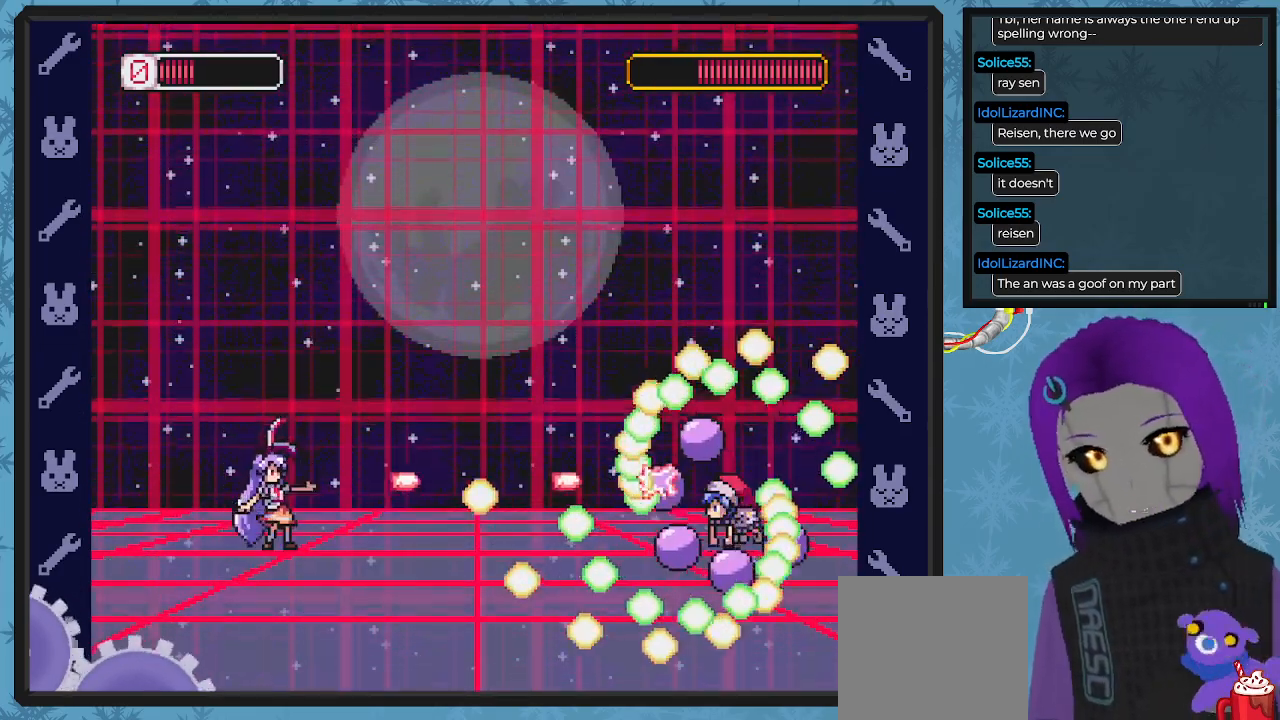
{"buttons": ["A", "DPAD_LEFT"], "left_stick": "center", "events": [[67, "X", "down"], [167, "X", "up"], [200, "X", "down"], [300, "X", "up"], [333, "DPAD_LEFT", "down"], [400, "A", "down"]]}